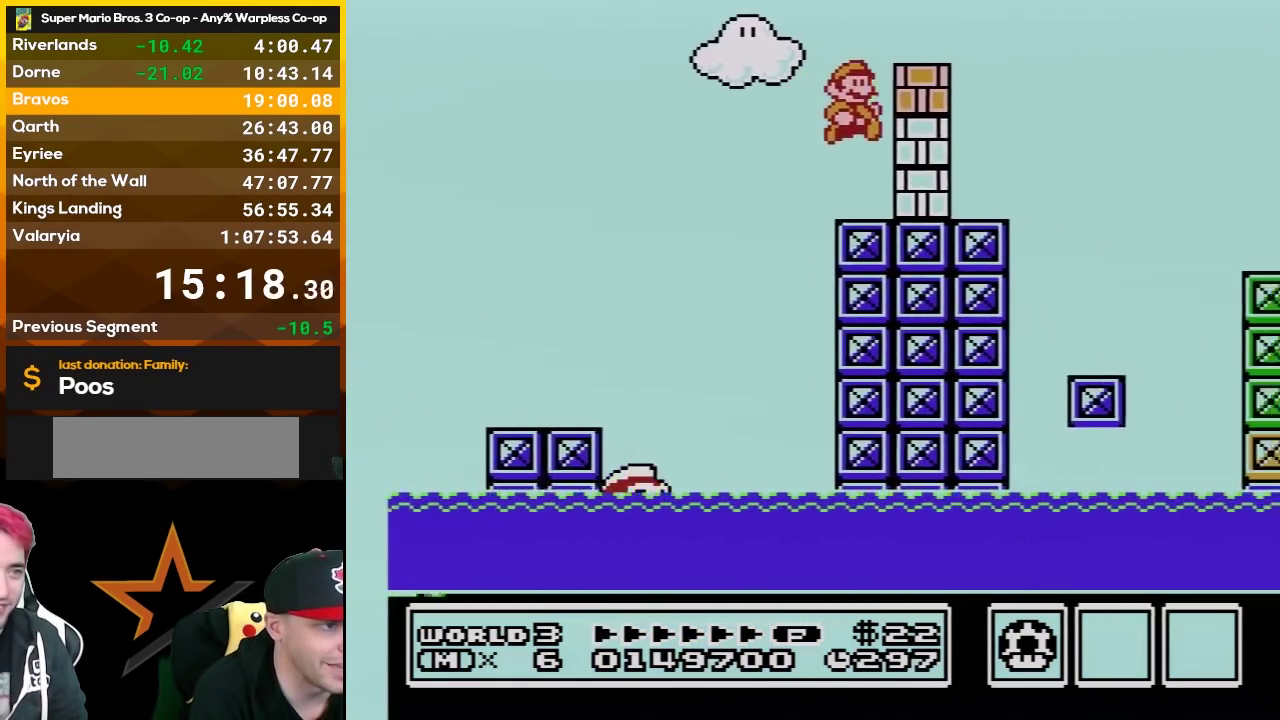
Gameplay with a controller (Nintendo layout); each line is a JSON object with the inputs held at the frame after it. "events" lists button and stick changes between this image and that frame as [ms after this image, input, new state], when the widget could be followed in between. Not read: L3 R3.
{"buttons": ["B", "DPAD_RIGHT"], "events": [[117, "B", "down"], [250, "B", "up"], [317, "B", "down"]]}
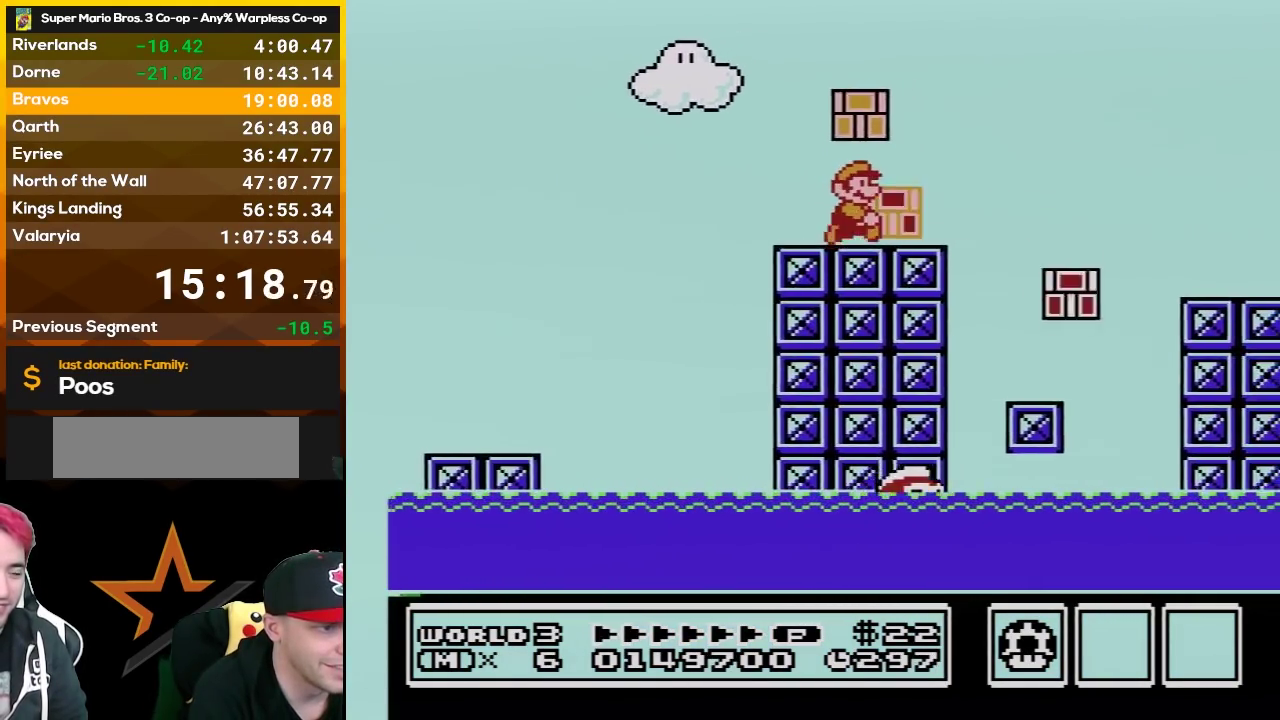
{"buttons": ["B", "DPAD_RIGHT"], "events": [[217, "A", "down"], [317, "A", "up"]]}
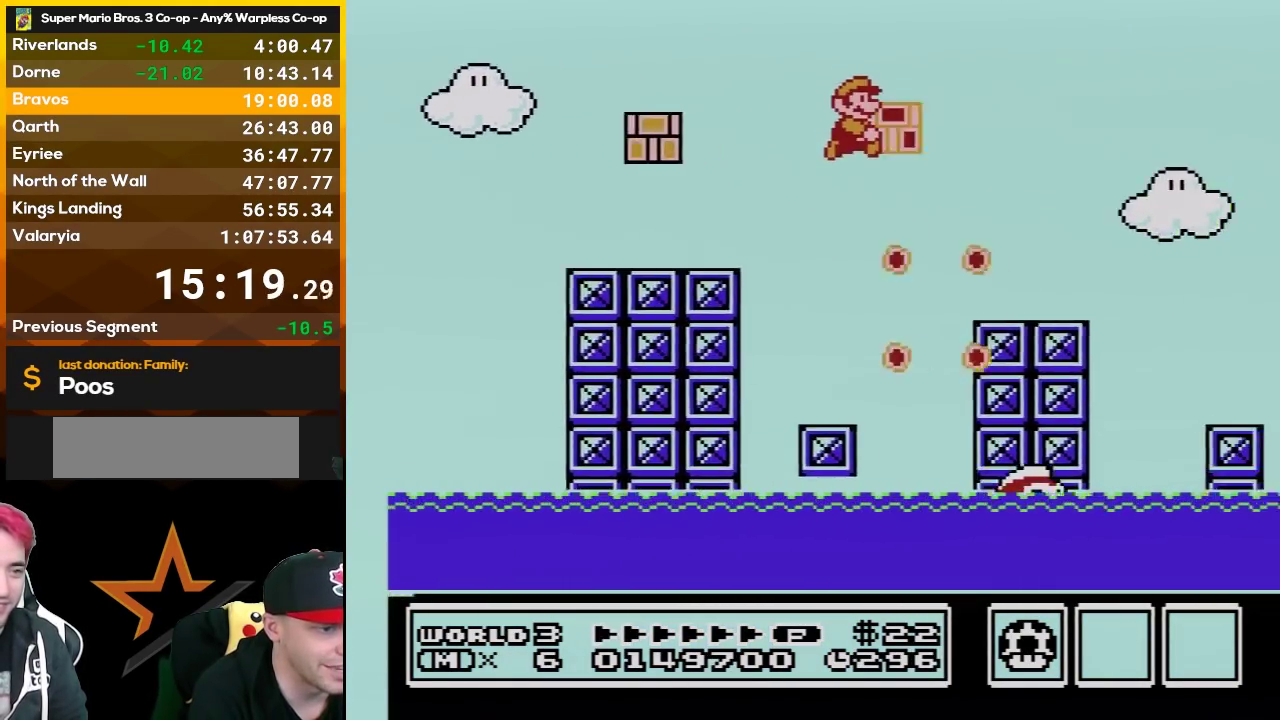
{"buttons": ["B", "DPAD_RIGHT"], "events": []}
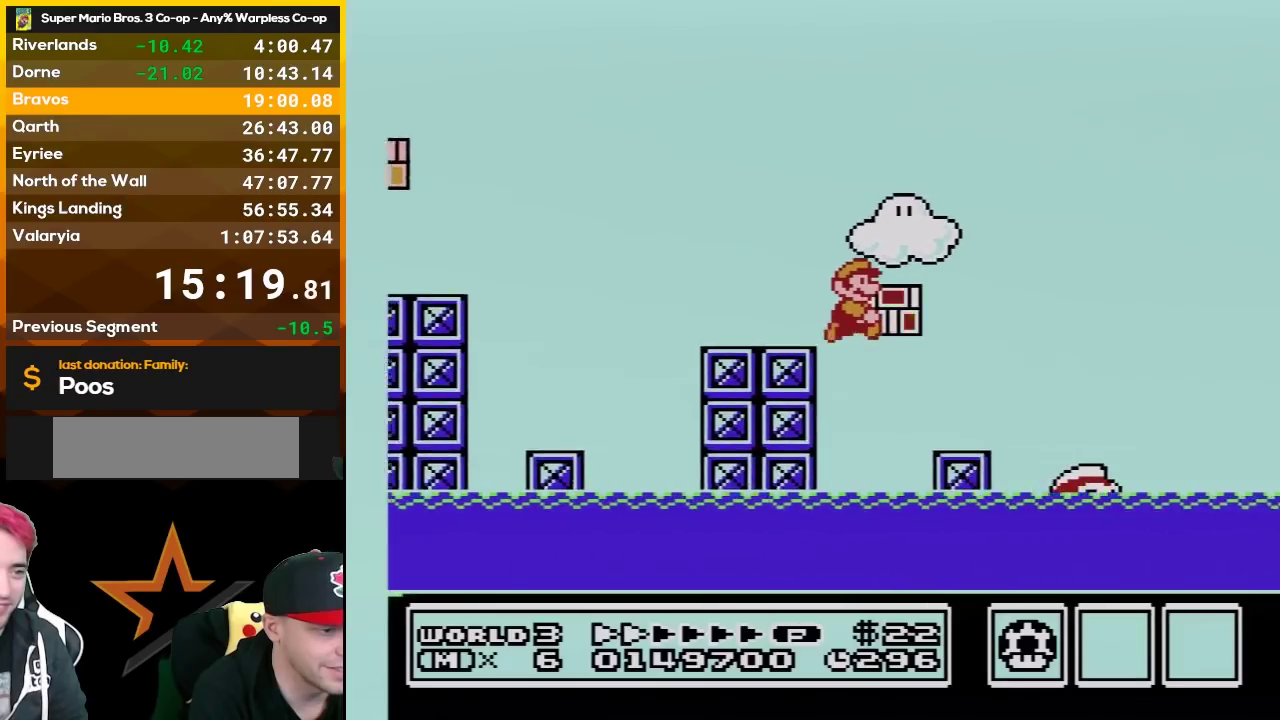
{"buttons": ["A", "B", "DPAD_UP", "DPAD_RIGHT"], "events": [[350, "A", "down"], [400, "DPAD_UP", "down"]]}
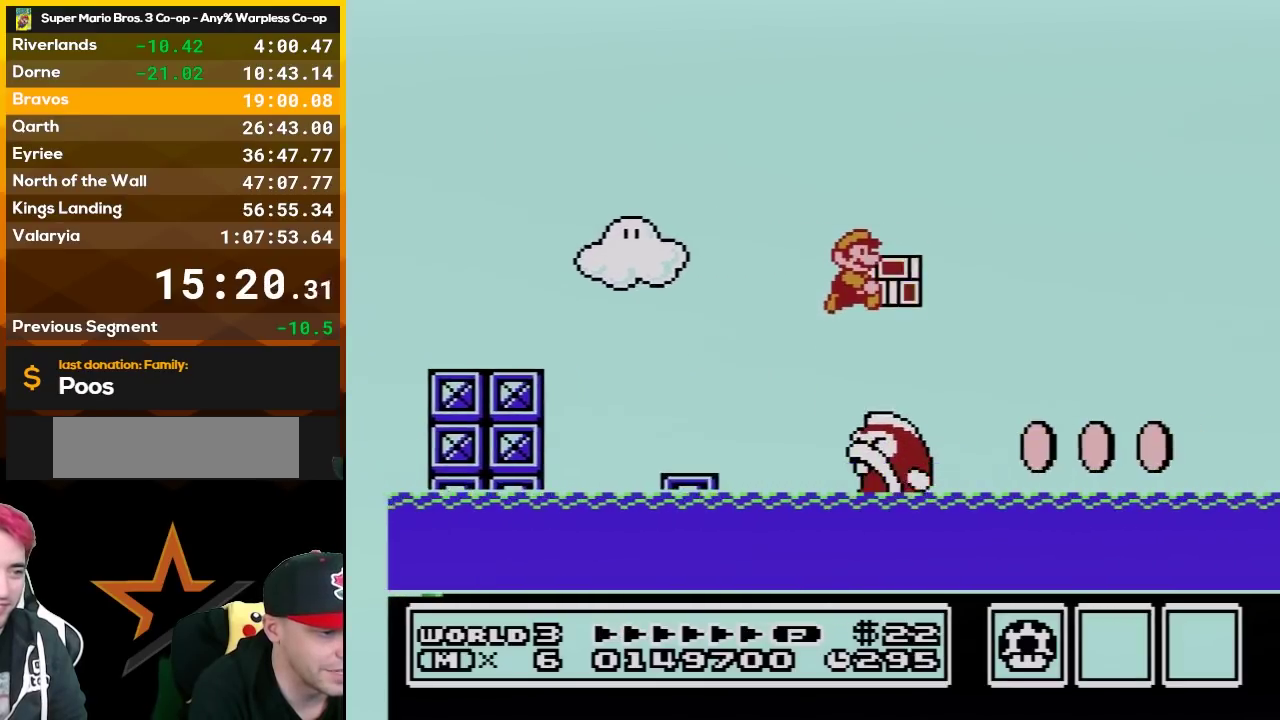
{"buttons": ["A", "B", "DPAD_UP", "DPAD_RIGHT"], "events": []}
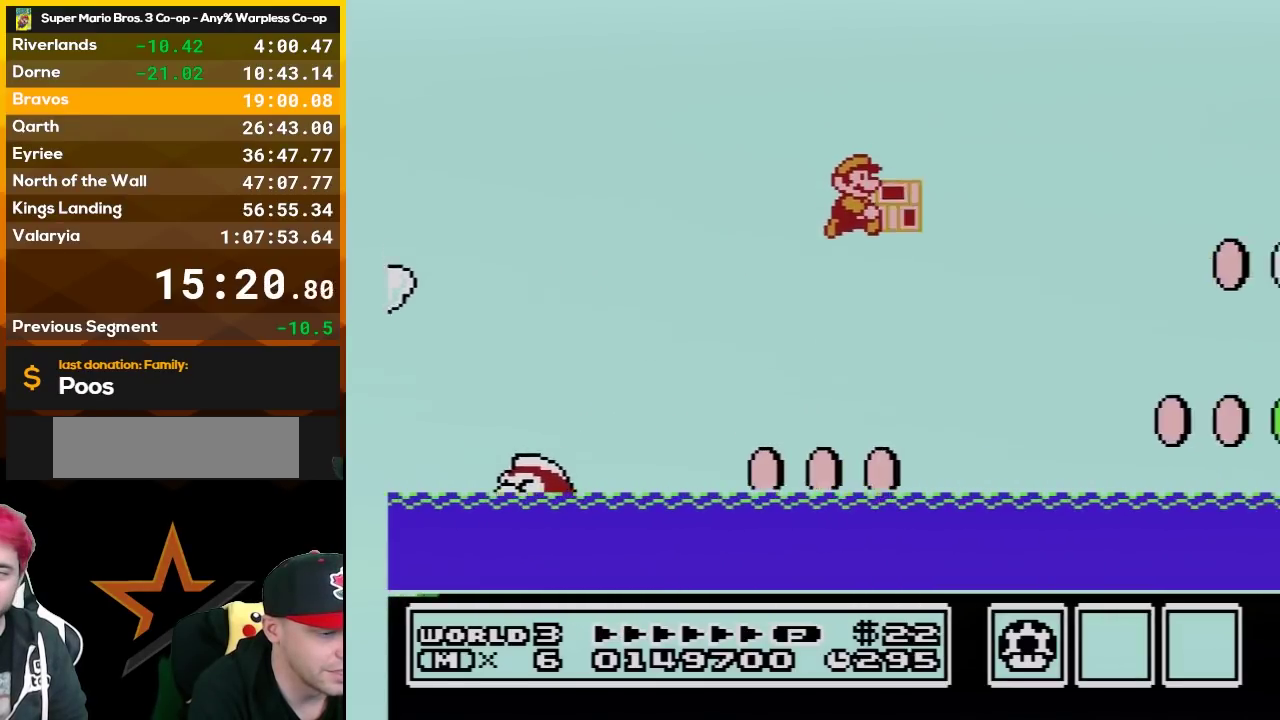
{"buttons": ["B", "DPAD_UP", "DPAD_RIGHT"], "events": [[250, "A", "up"]]}
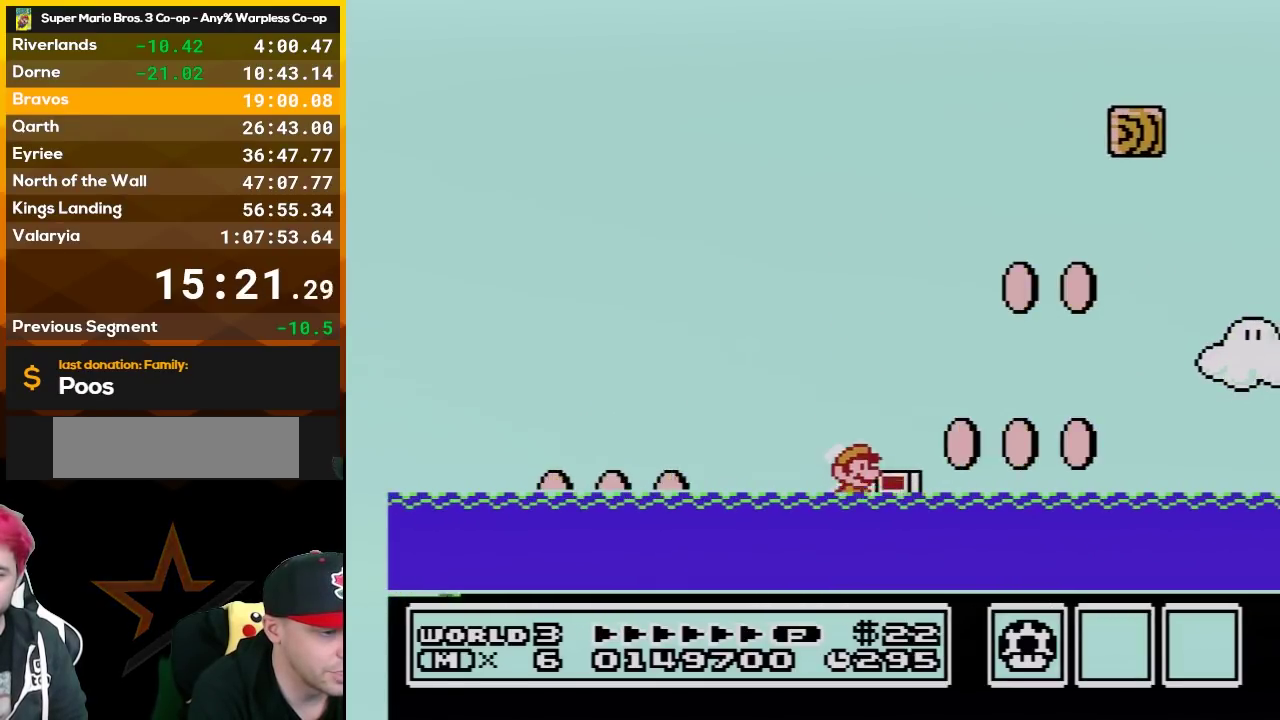
{"buttons": ["A", "B", "DPAD_UP", "DPAD_RIGHT"], "events": [[67, "A", "down"]]}
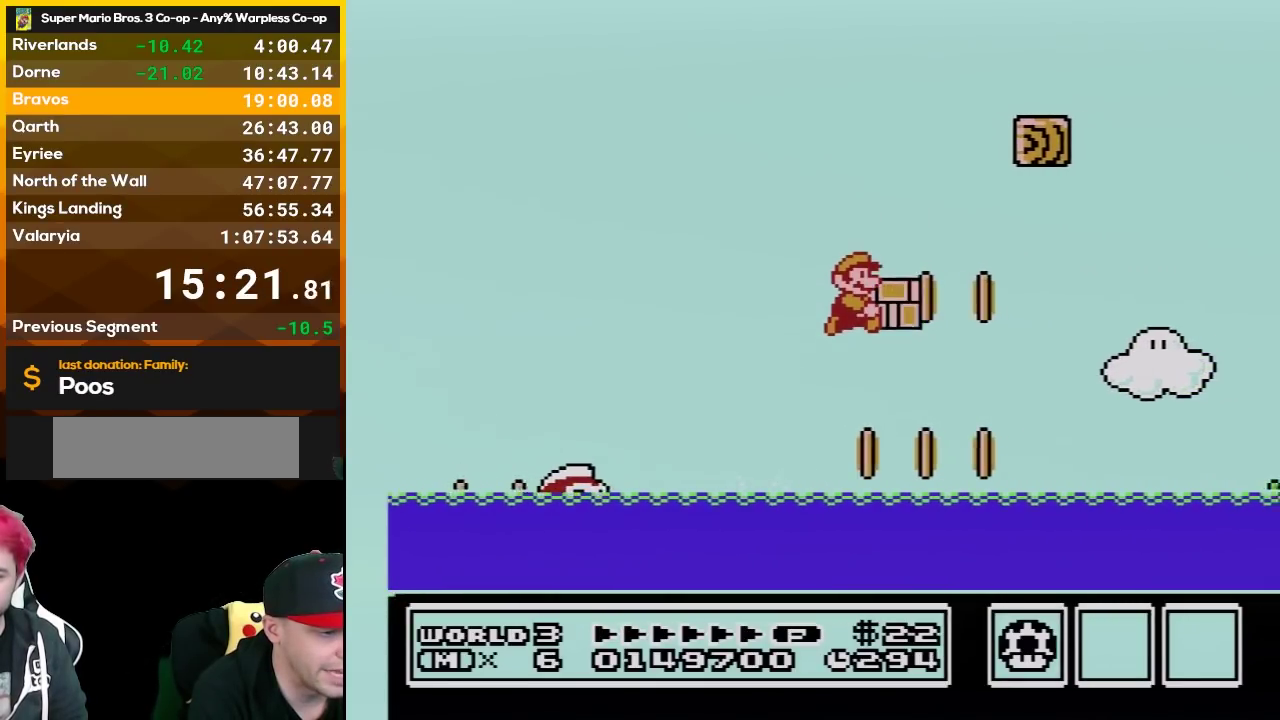
{"buttons": ["A", "B", "DPAD_UP", "DPAD_RIGHT"], "events": [[283, "A", "up"], [500, "A", "down"]]}
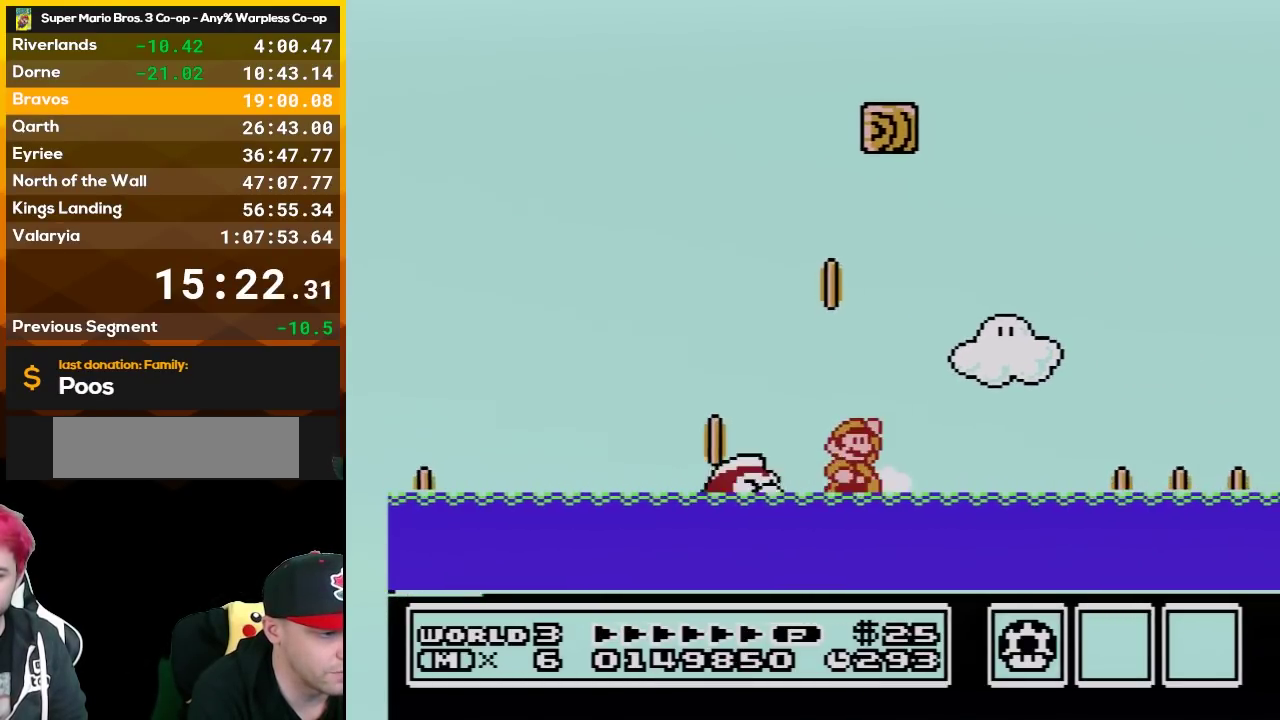
{"buttons": ["A", "B", "DPAD_UP", "DPAD_RIGHT"], "events": []}
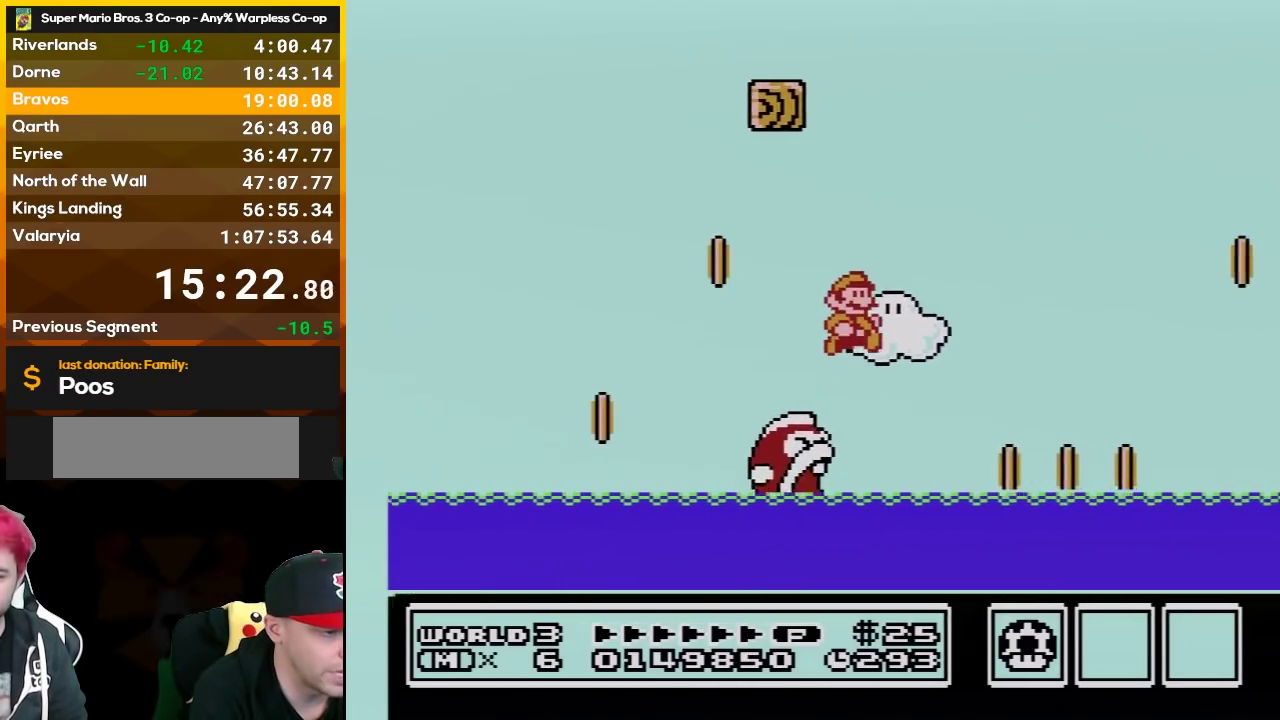
{"buttons": ["A", "B", "DPAD_UP", "DPAD_RIGHT"], "events": [[150, "A", "up"], [400, "A", "down"]]}
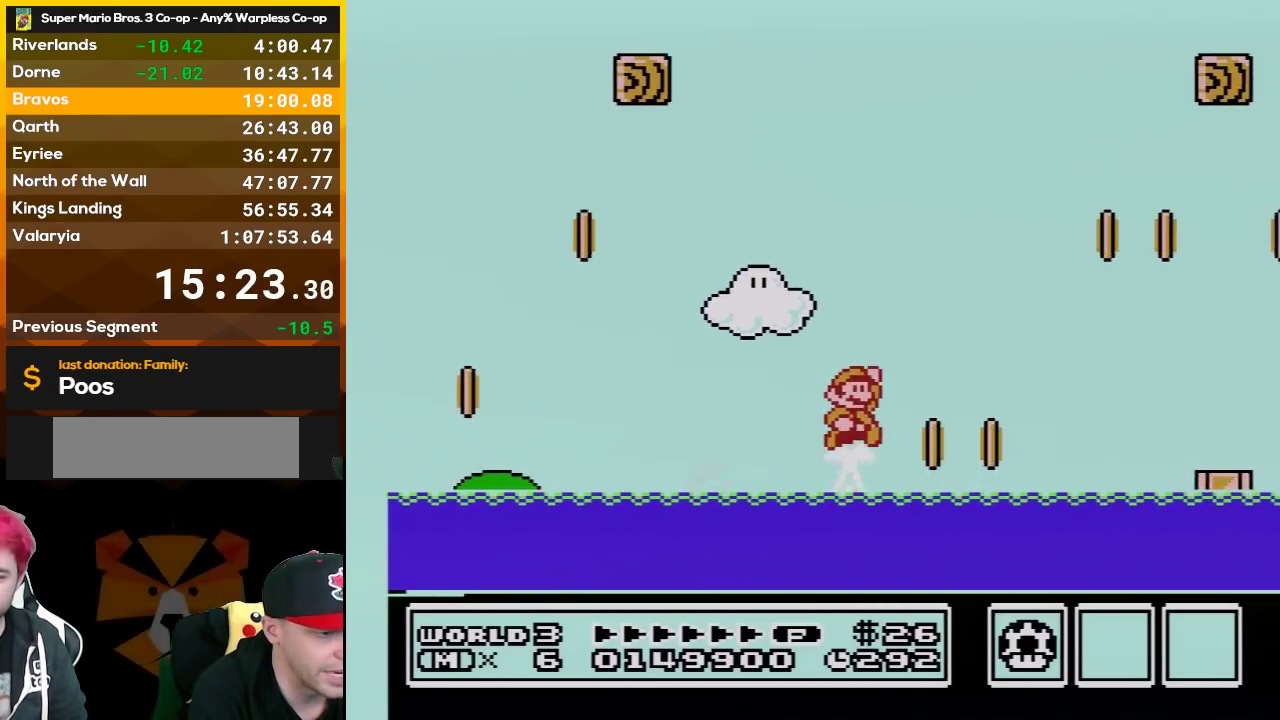
{"buttons": ["B", "DPAD_UP", "DPAD_RIGHT"], "events": [[250, "A", "up"], [250, "B", "up"], [317, "B", "down"], [400, "B", "up"], [467, "B", "down"]]}
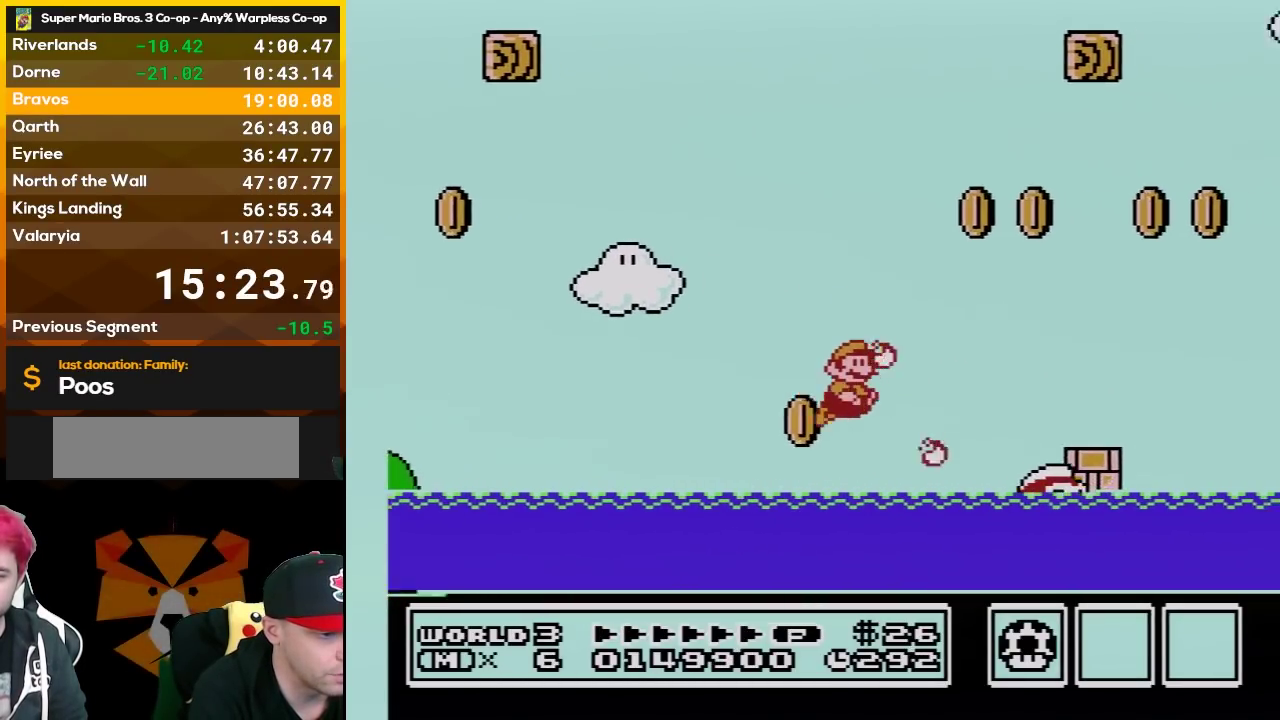
{"buttons": ["A", "B", "DPAD_UP", "DPAD_RIGHT"], "events": [[317, "A", "down"]]}
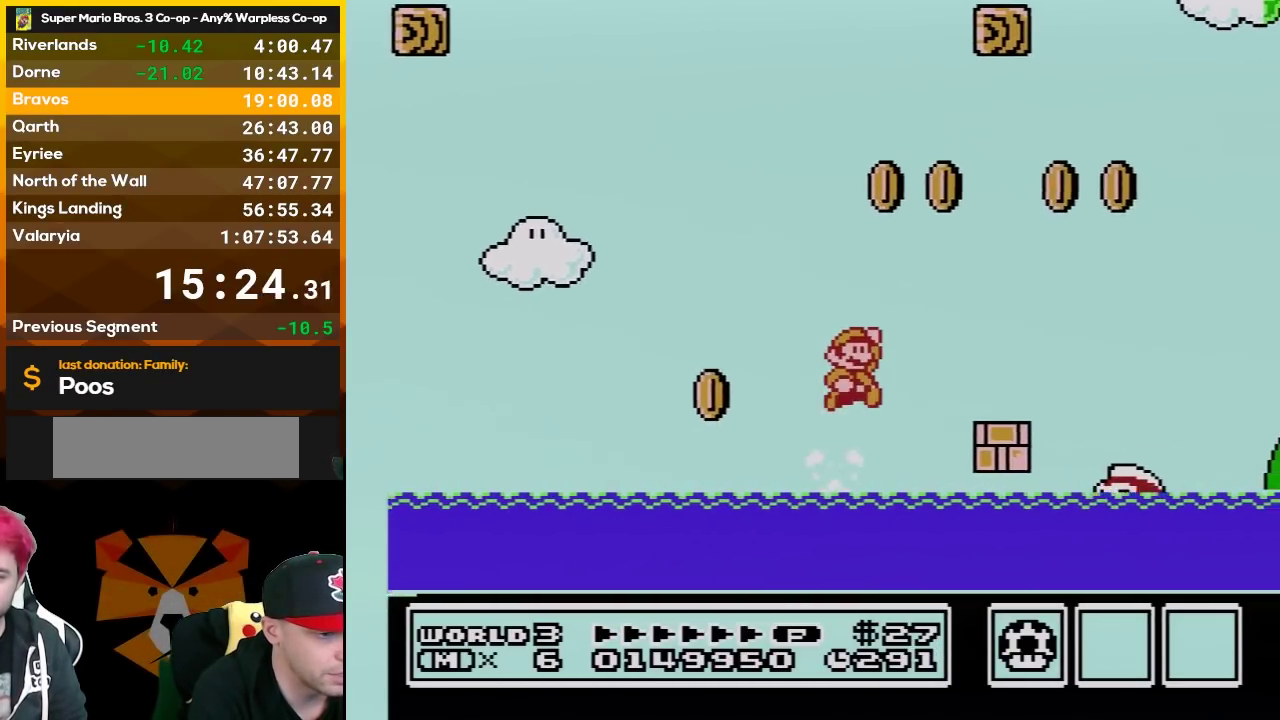
{"buttons": ["B", "DPAD_UP", "DPAD_RIGHT"], "events": [[283, "A", "up"]]}
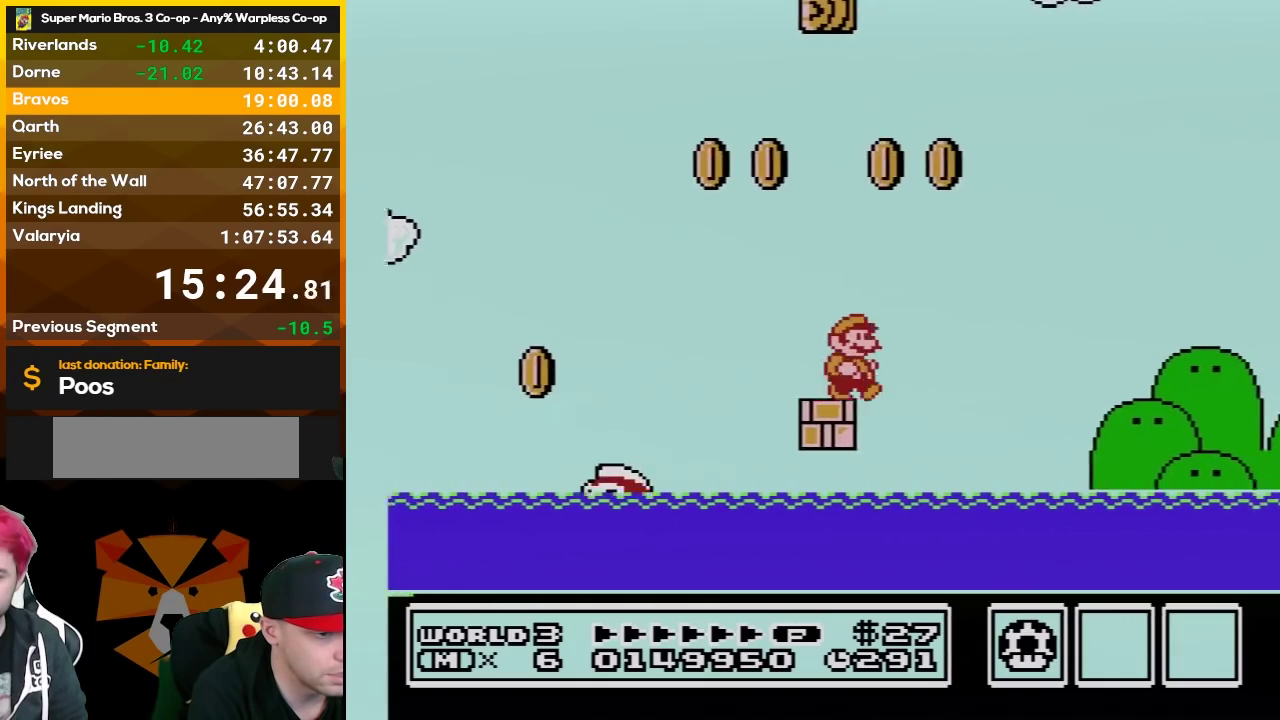
{"buttons": ["A", "B", "DPAD_UP", "DPAD_RIGHT"], "events": [[67, "A", "down"]]}
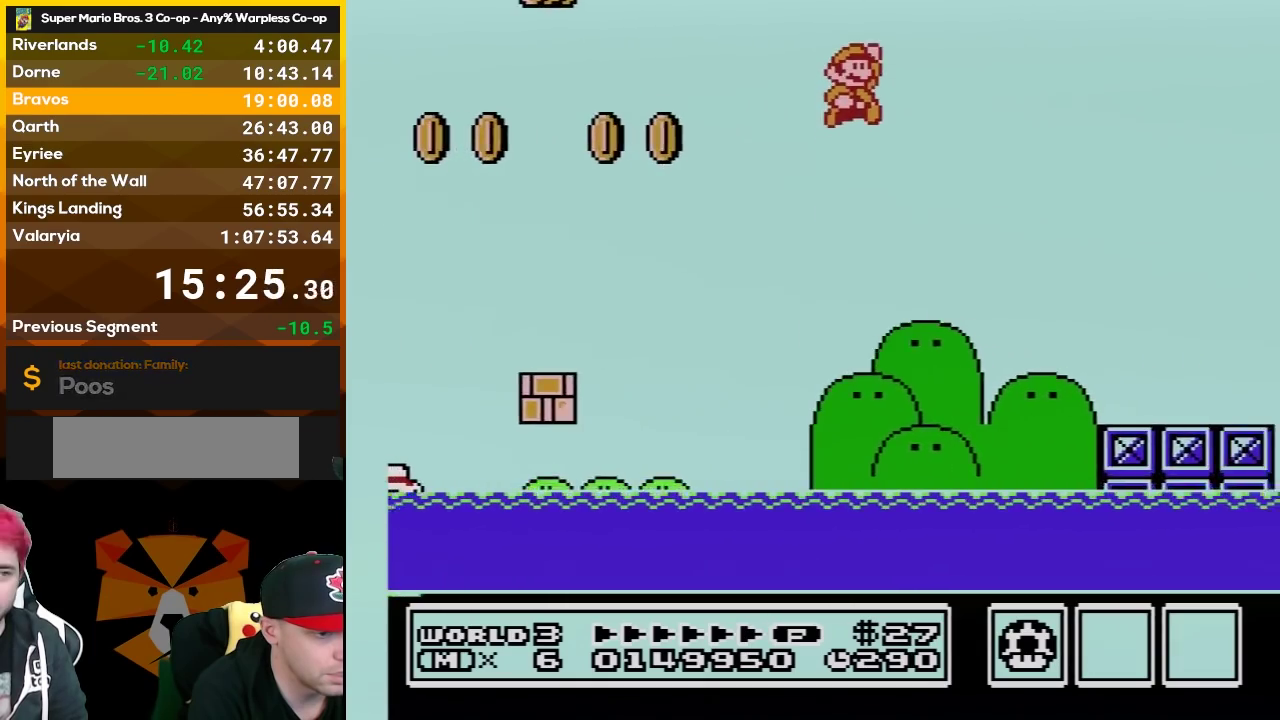
{"buttons": ["B", "DPAD_UP", "DPAD_RIGHT"], "events": [[100, "A", "up"]]}
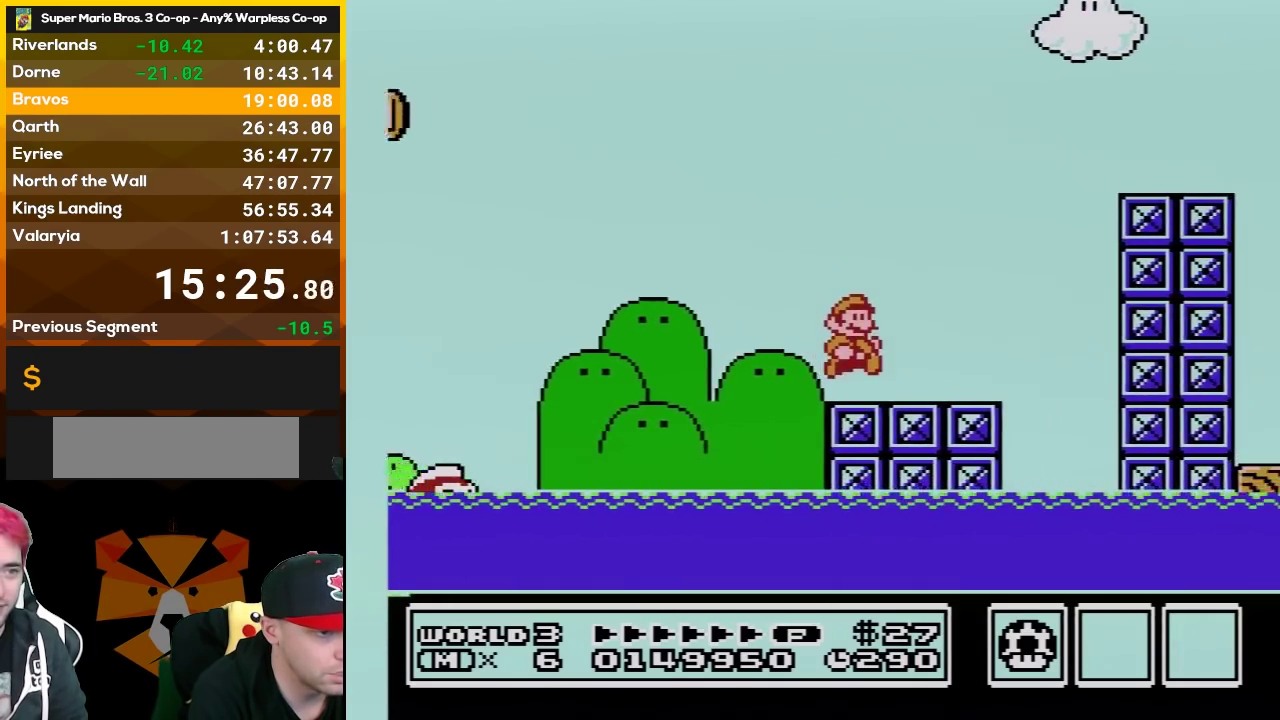
{"buttons": ["B", "DPAD_UP", "DPAD_RIGHT"], "events": [[183, "A", "down"], [500, "A", "up"]]}
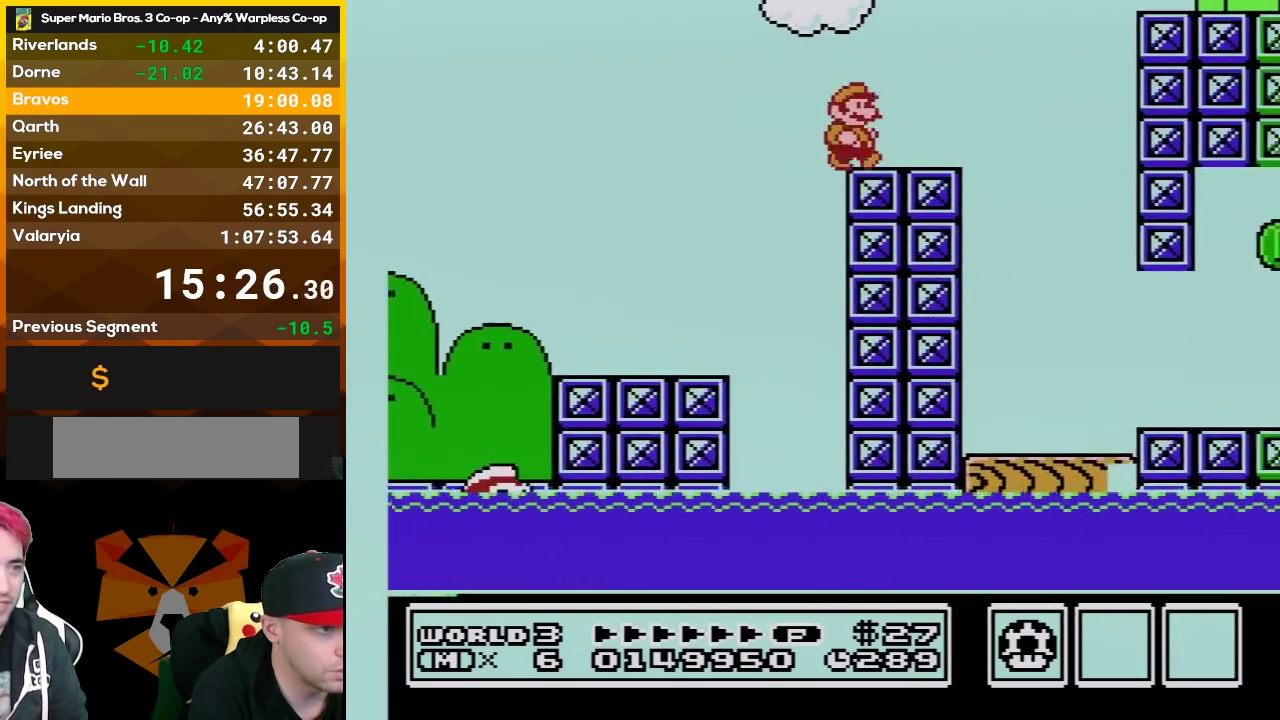
{"buttons": ["B", "DPAD_RIGHT"], "events": [[217, "A", "down"], [350, "DPAD_UP", "up"], [467, "A", "up"]]}